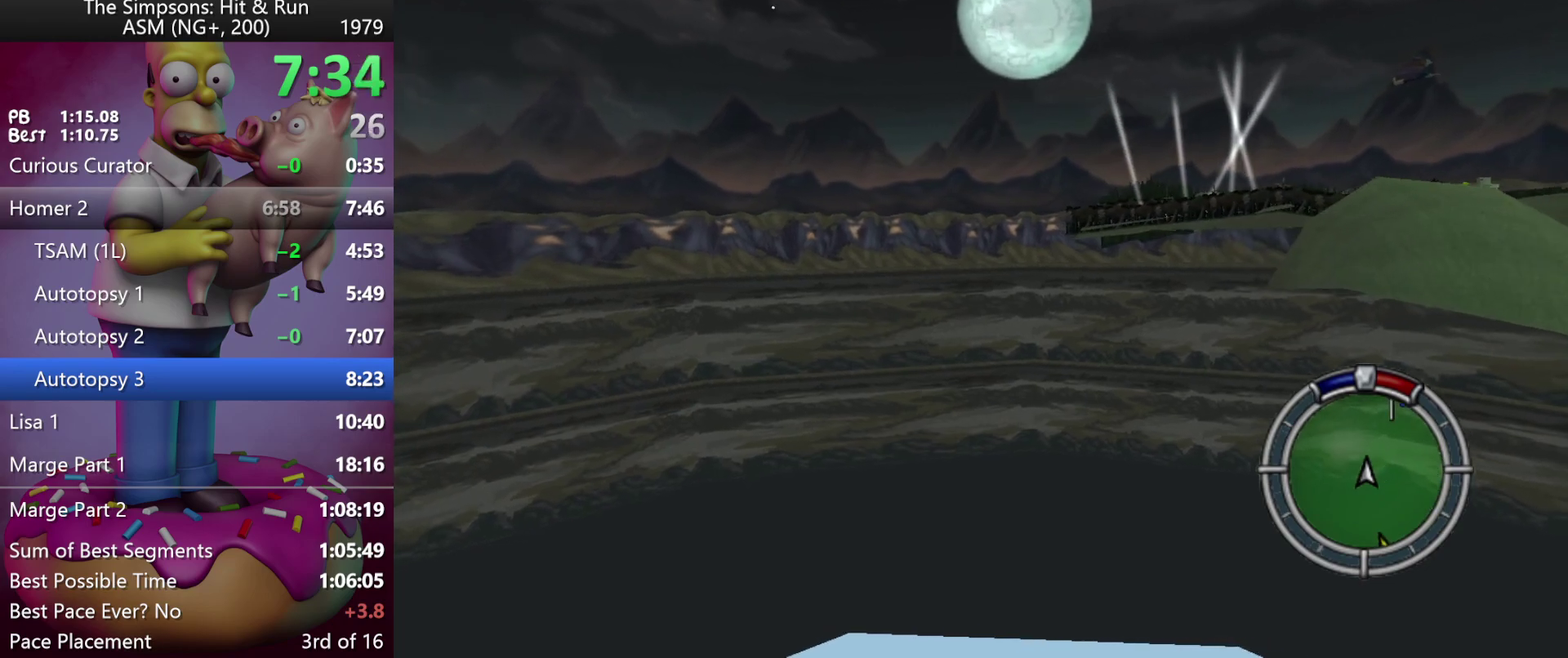
Gameplay with a controller (Xbox layout); each line is a JSON object with the inputs held at the frame after it. "events" lists button and stick changes between this image and that frame as [ms after this image, input, new state], when the widget could be followed in between. Not read: B DPAD_DOWN DPAD_LEFT DPAD_RIGHT DPAD_UP L3 R3 left_stick.
{"buttons": ["R2"], "events": []}
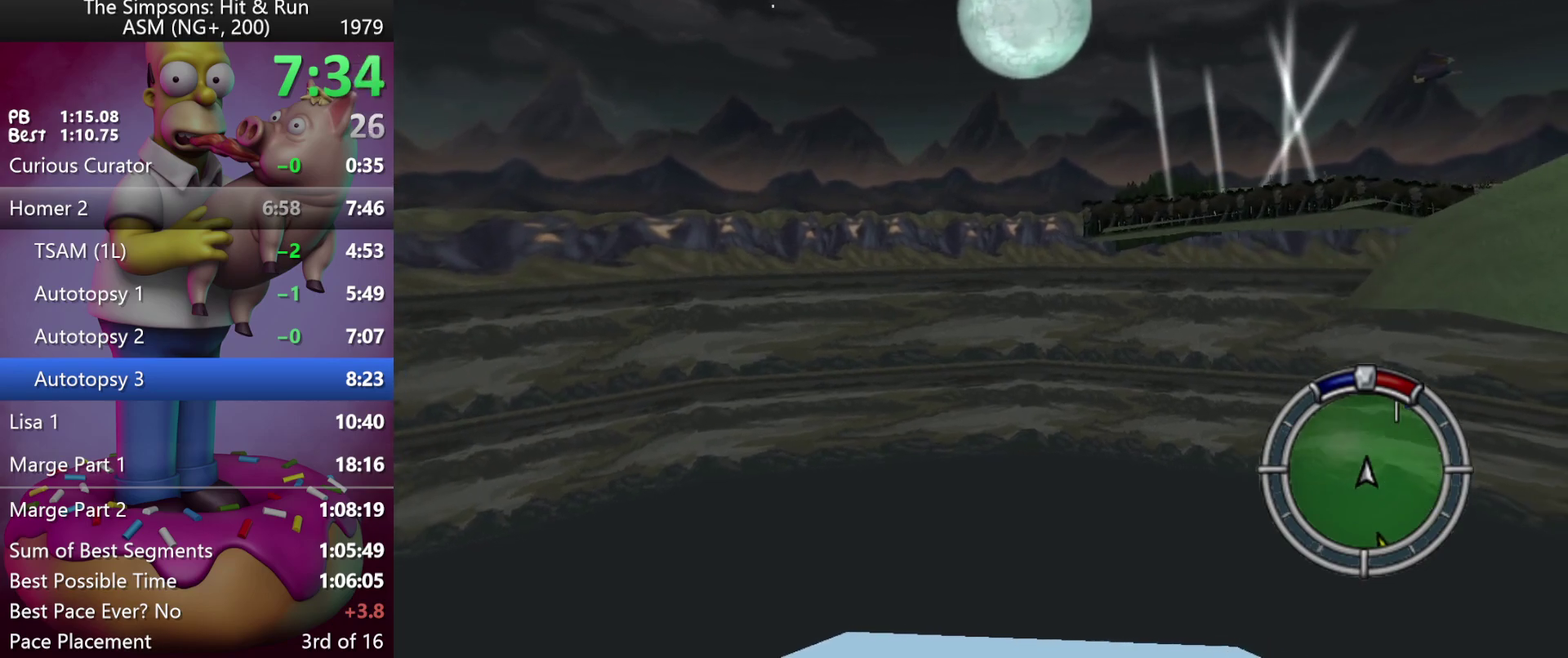
{"buttons": [], "events": [[167, "R2", "up"]]}
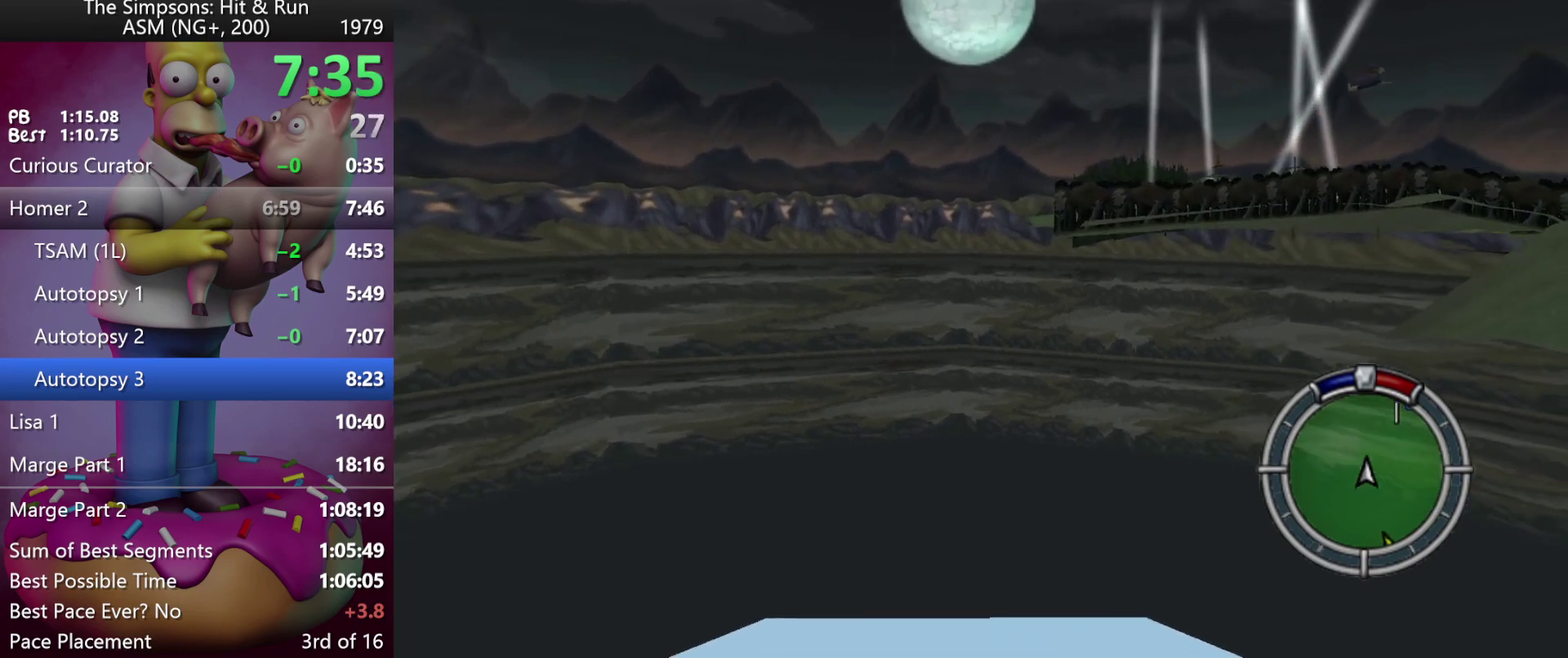
{"buttons": ["X", "Y", "L2"], "events": [[50, "L2", "down"], [50, "Y", "down"], [83, "X", "down"]]}
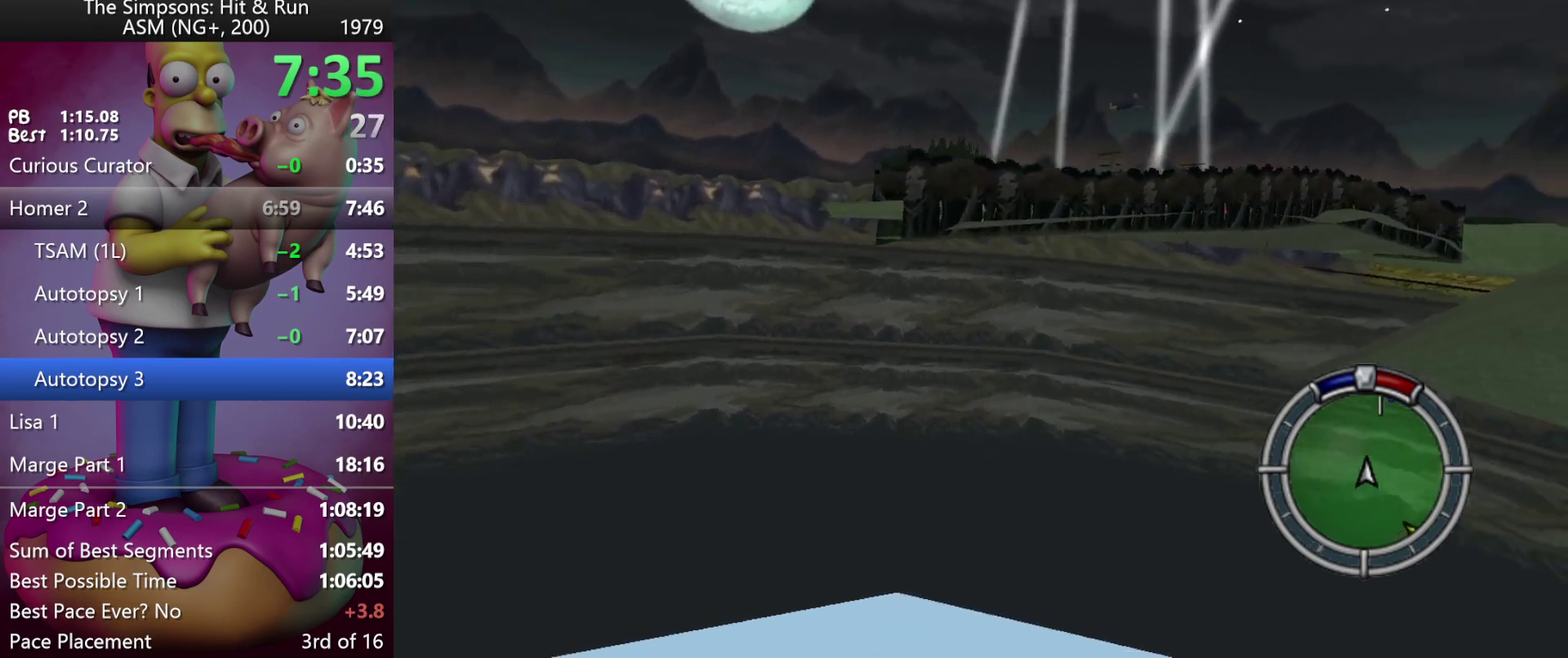
{"buttons": ["X", "Y", "L2"], "events": []}
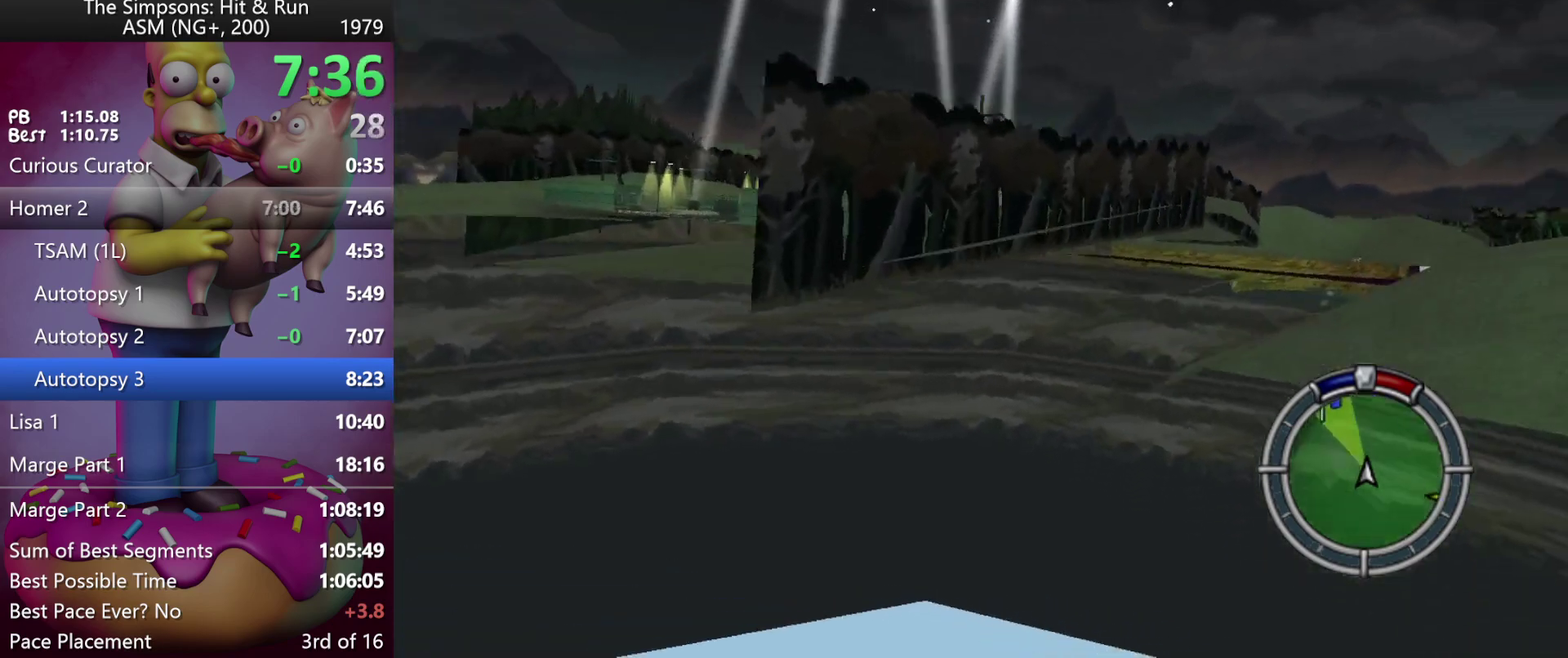
{"buttons": ["X", "Y", "L2"], "events": []}
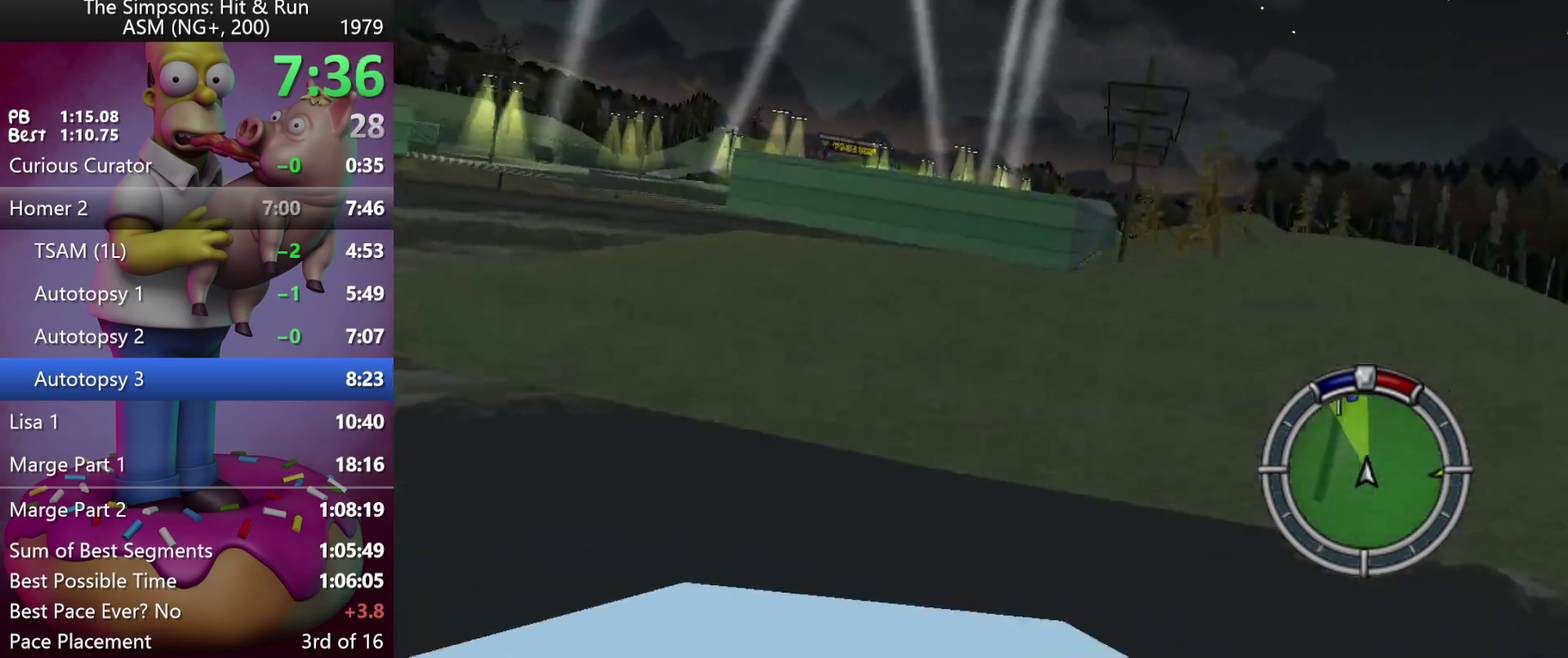
{"buttons": ["X", "L2"], "events": [[100, "Y", "up"]]}
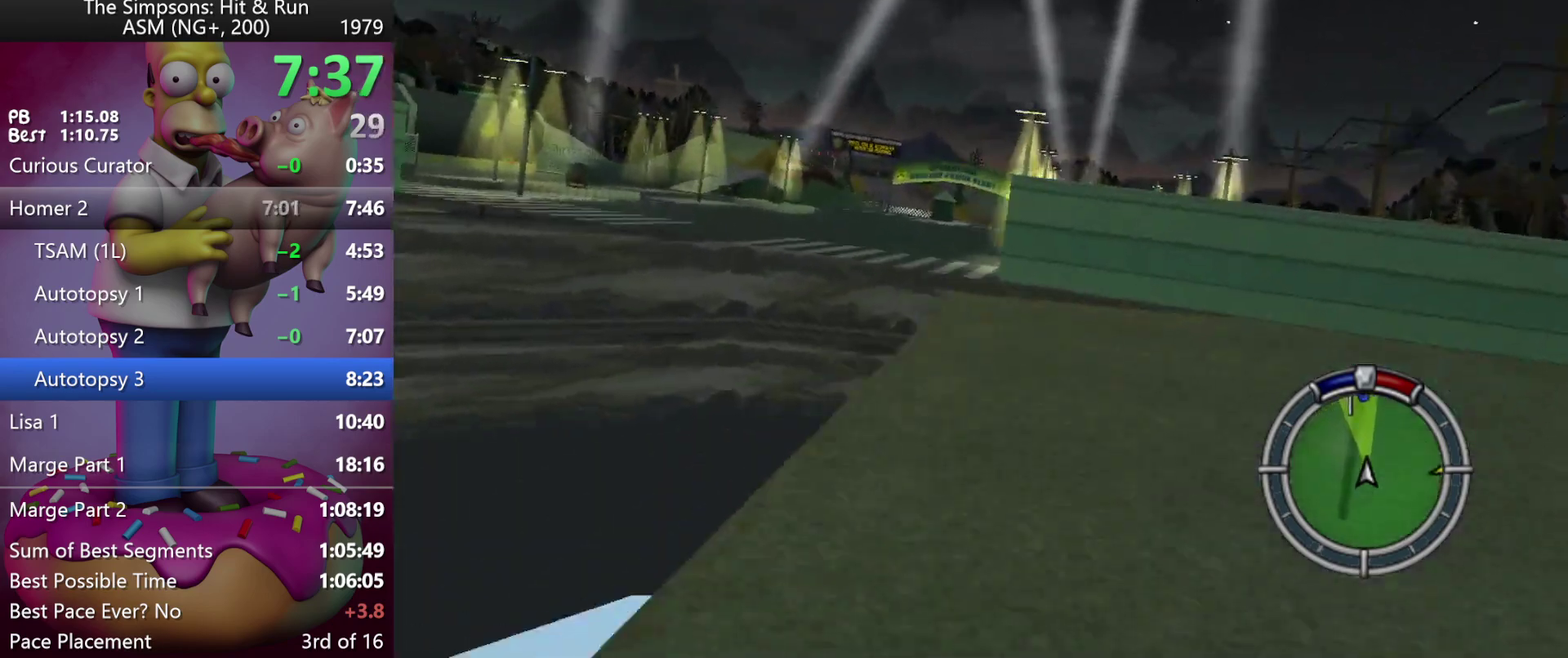
{"buttons": [], "events": [[317, "X", "up"], [333, "L2", "up"]]}
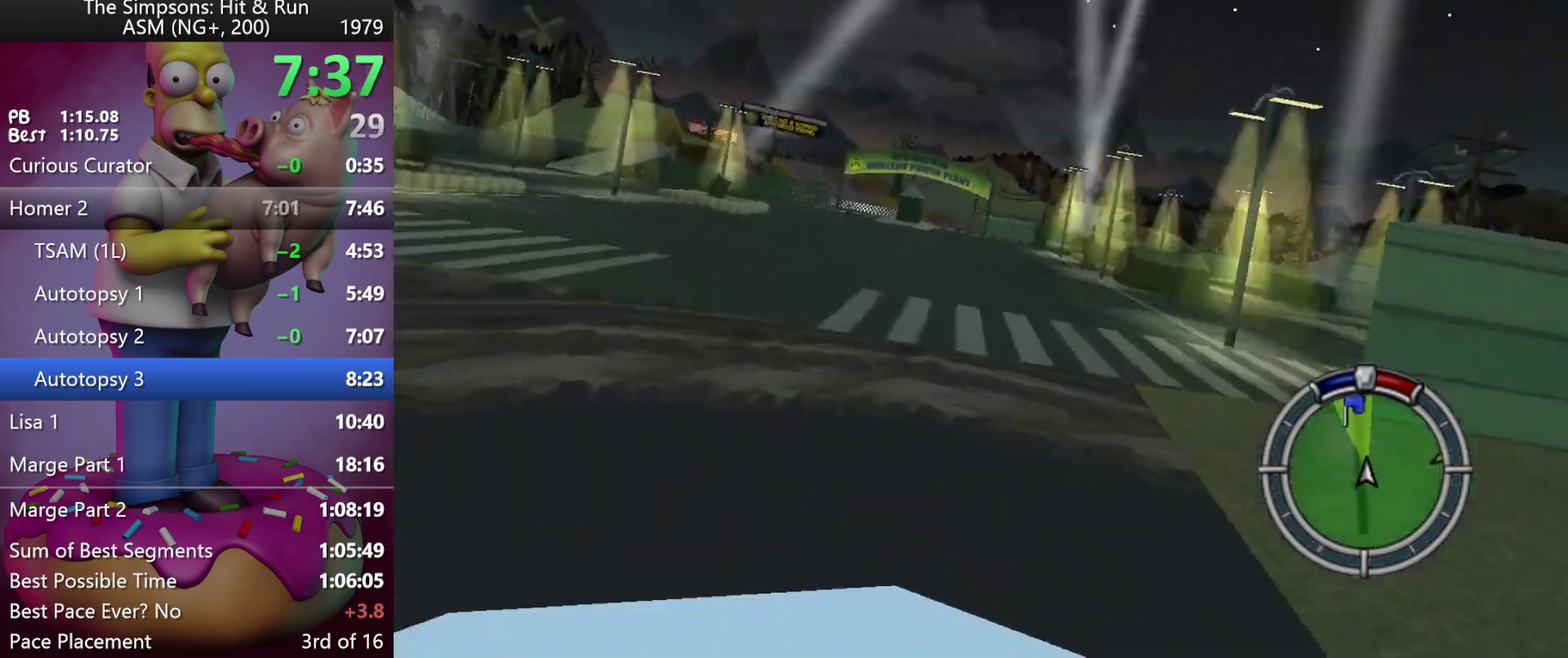
{"buttons": [], "events": [[67, "R2", "down"], [317, "R2", "up"]]}
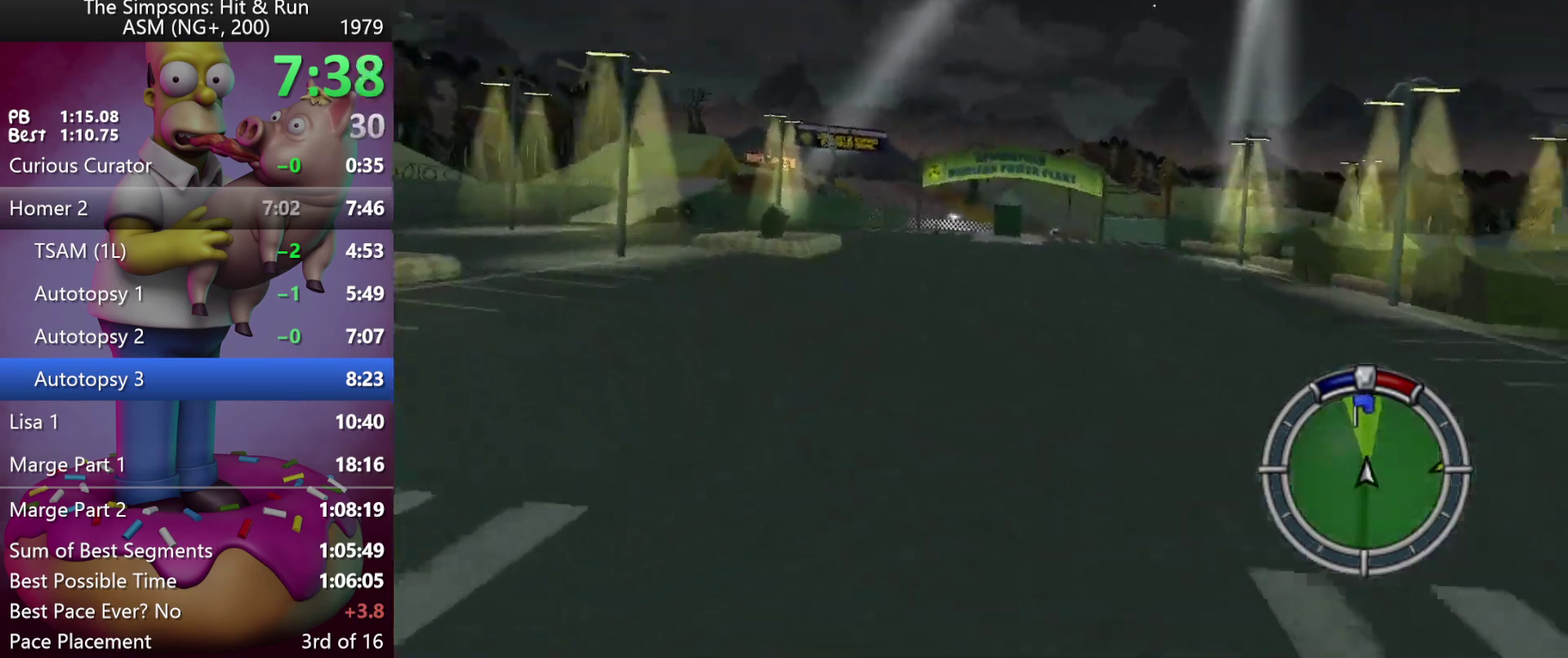
{"buttons": [], "events": [[67, "A", "down"], [67, "Y", "down"], [283, "A", "up"], [283, "Y", "up"]]}
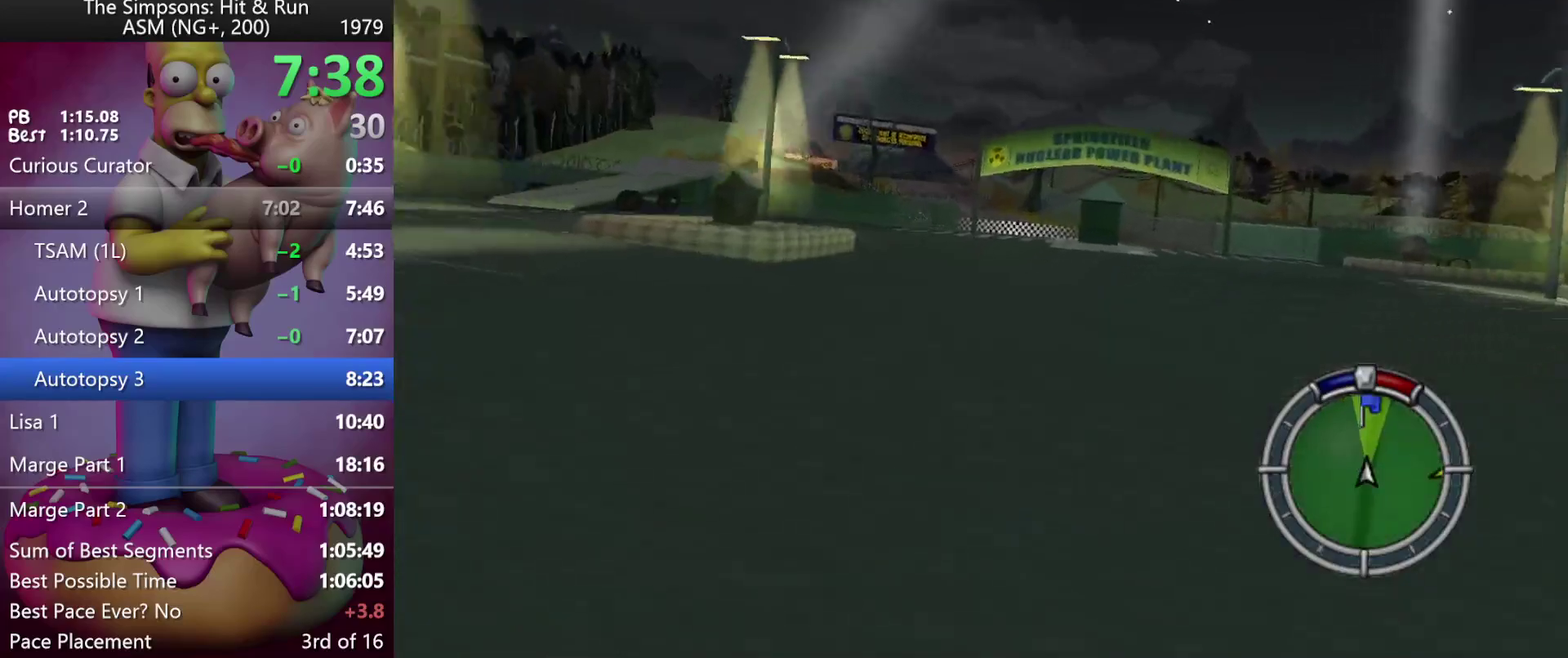
{"buttons": [], "events": [[167, "A", "down"], [167, "Y", "down"], [383, "A", "up"], [383, "Y", "up"]]}
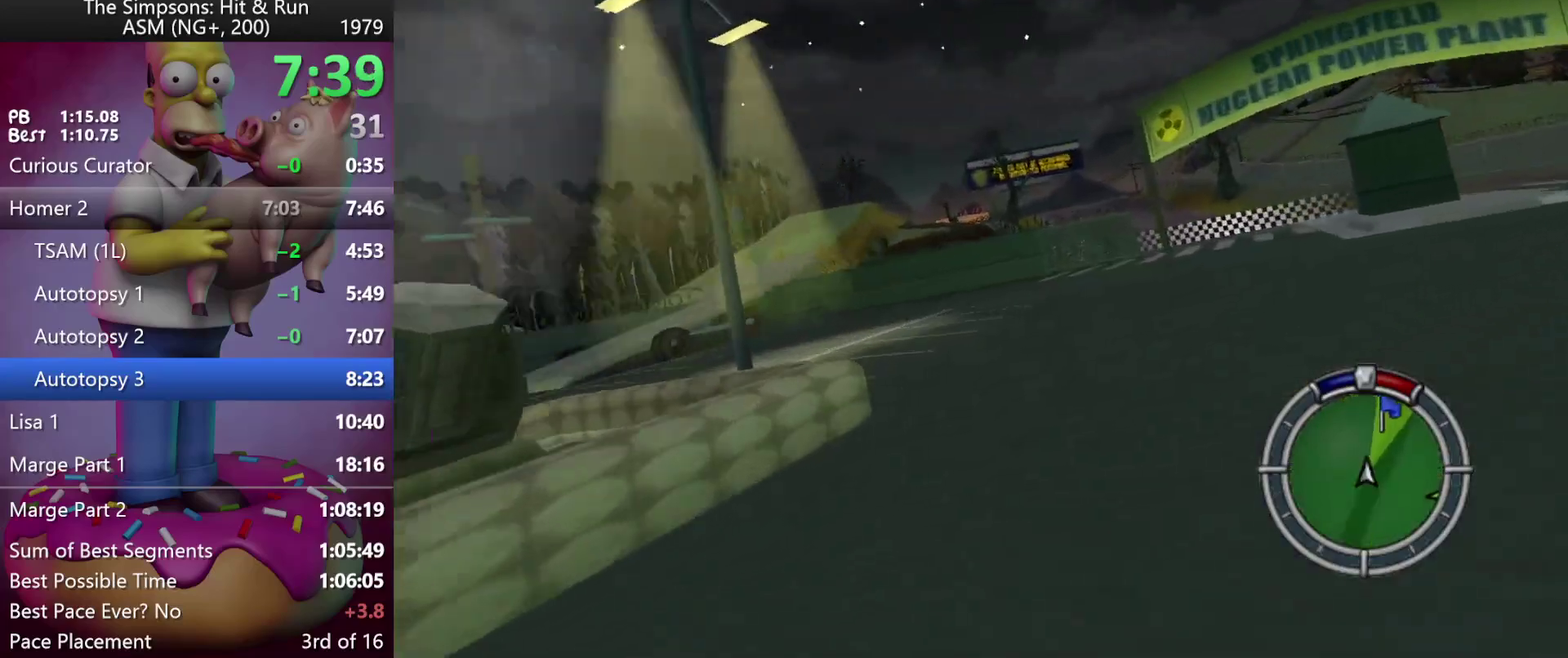
{"buttons": ["X", "L2"], "events": [[233, "X", "down"], [350, "L2", "down"]]}
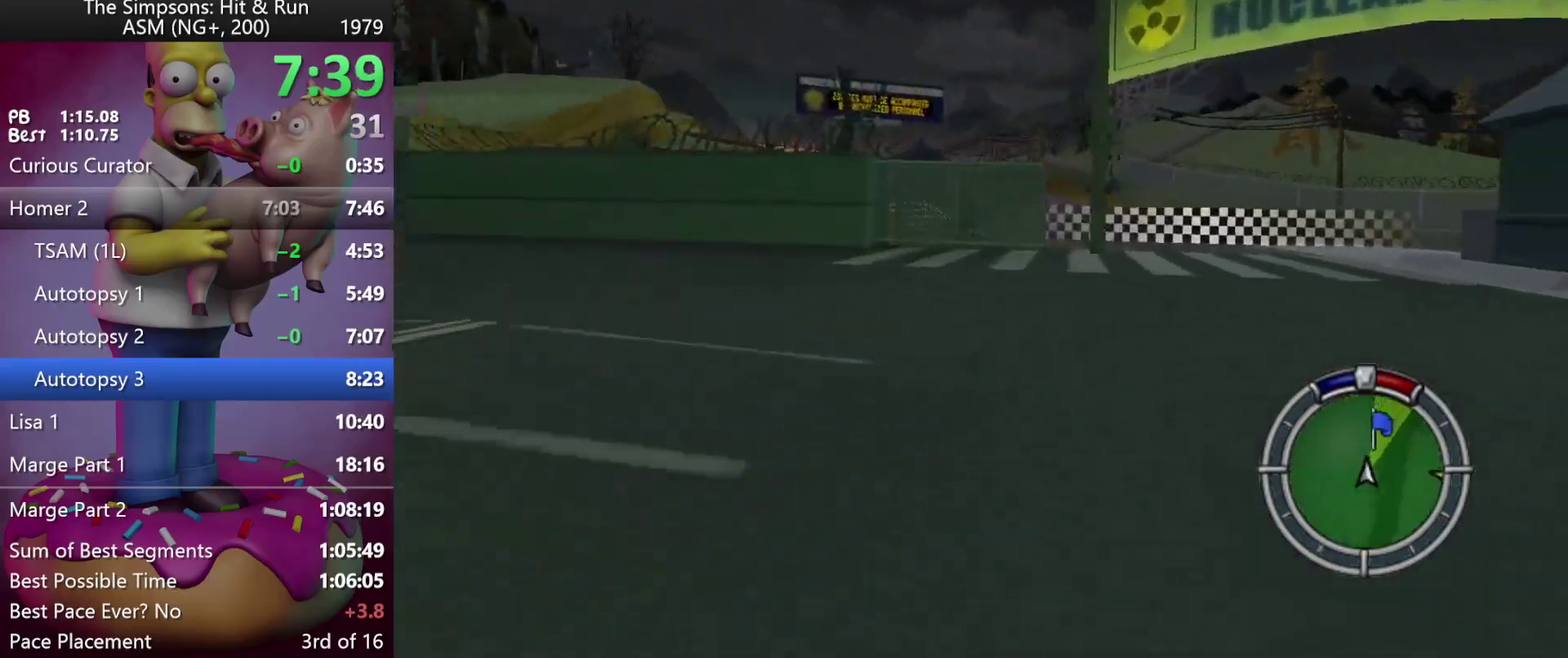
{"buttons": ["X", "L2"], "events": []}
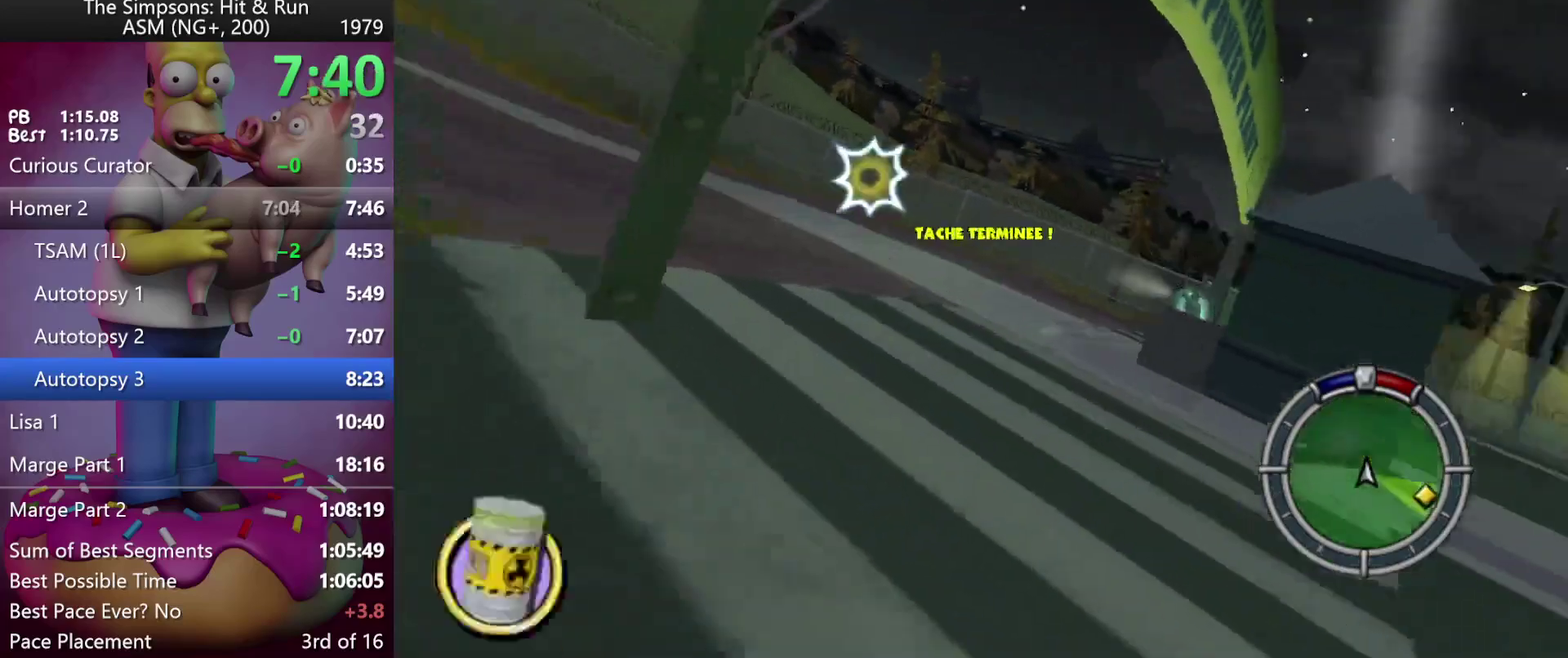
{"buttons": [], "events": [[50, "L2", "up"], [83, "X", "up"], [333, "R2", "down"], [417, "R2", "up"]]}
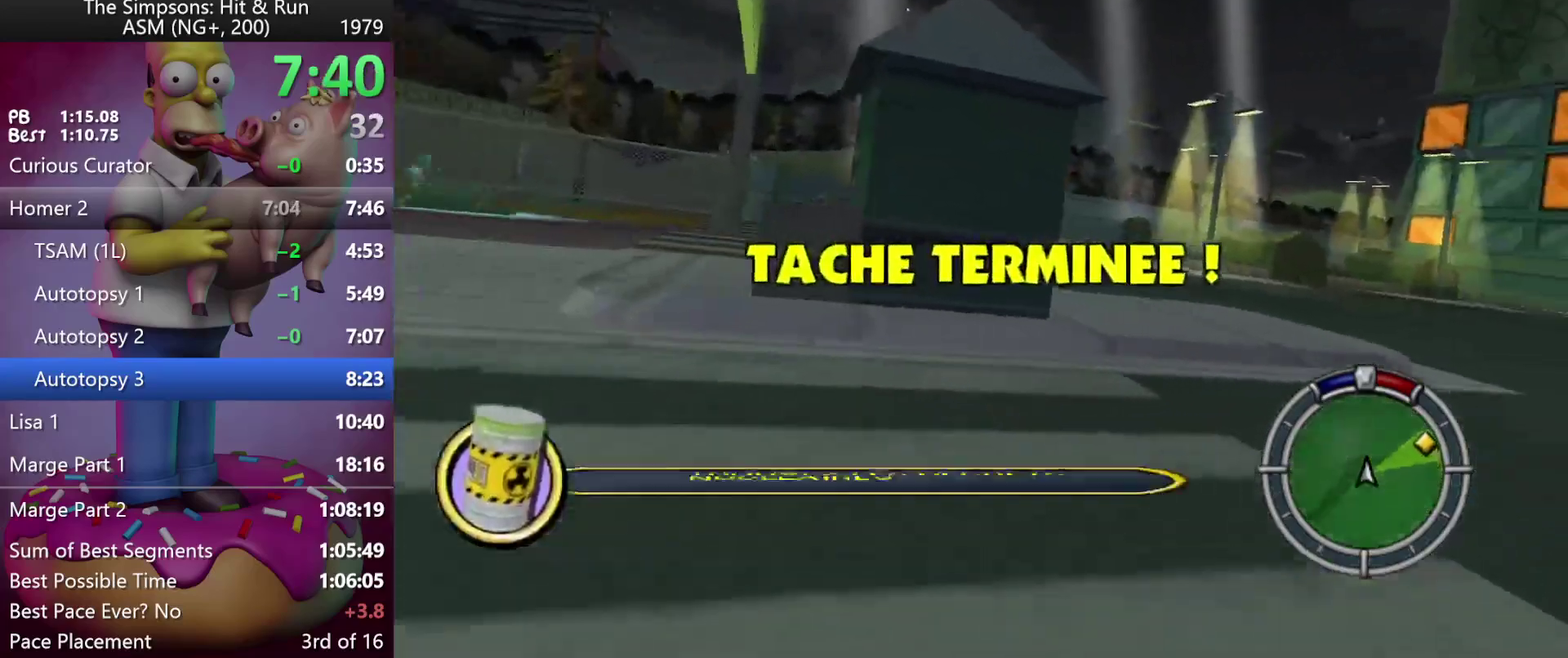
{"buttons": ["R2"], "events": [[100, "R2", "down"], [200, "R2", "up"], [333, "R2", "down"]]}
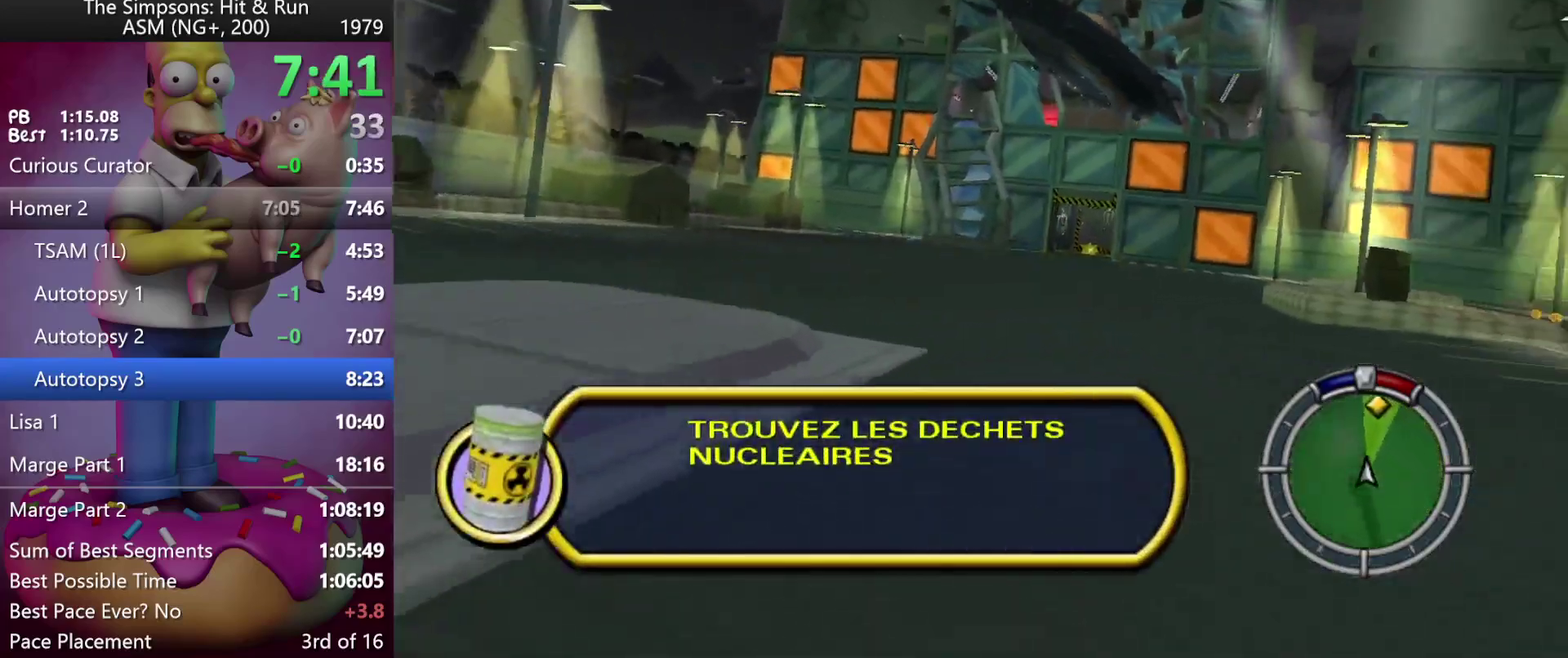
{"buttons": ["R1", "R2"], "events": [[483, "R1", "down"]]}
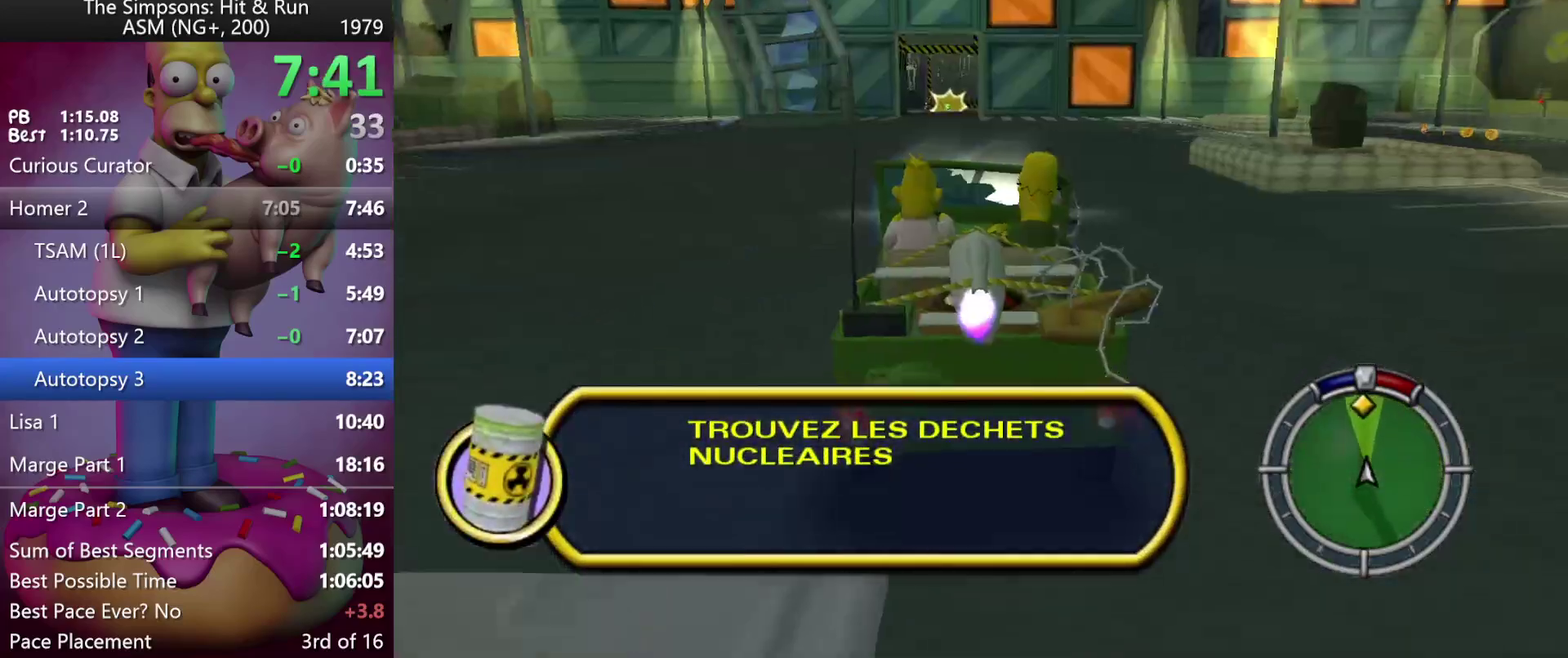
{"buttons": ["R2"], "events": [[50, "R1", "up"], [117, "R1", "down"], [250, "R1", "up"]]}
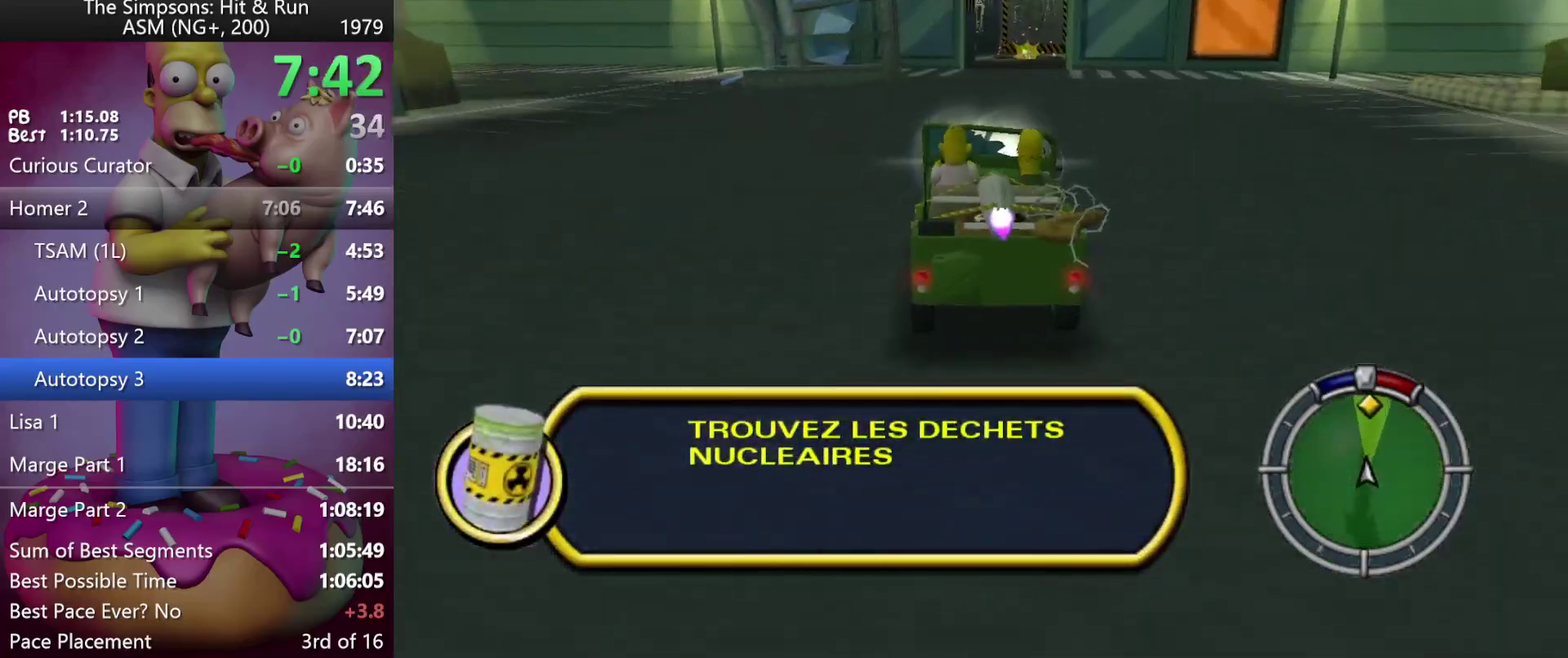
{"buttons": [], "events": [[17, "R2", "up"]]}
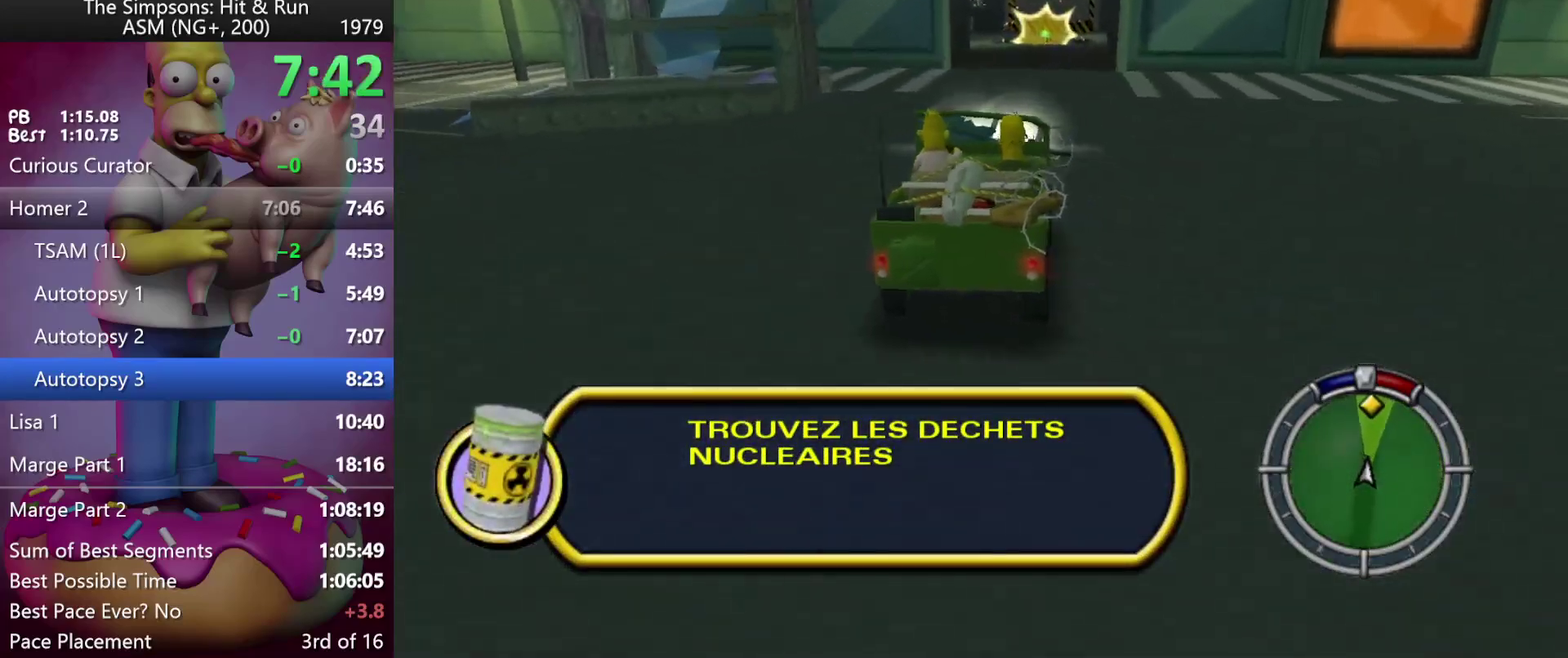
{"buttons": ["X", "Y", "L2"], "events": [[100, "X", "down"], [100, "Y", "down"], [133, "L2", "down"]]}
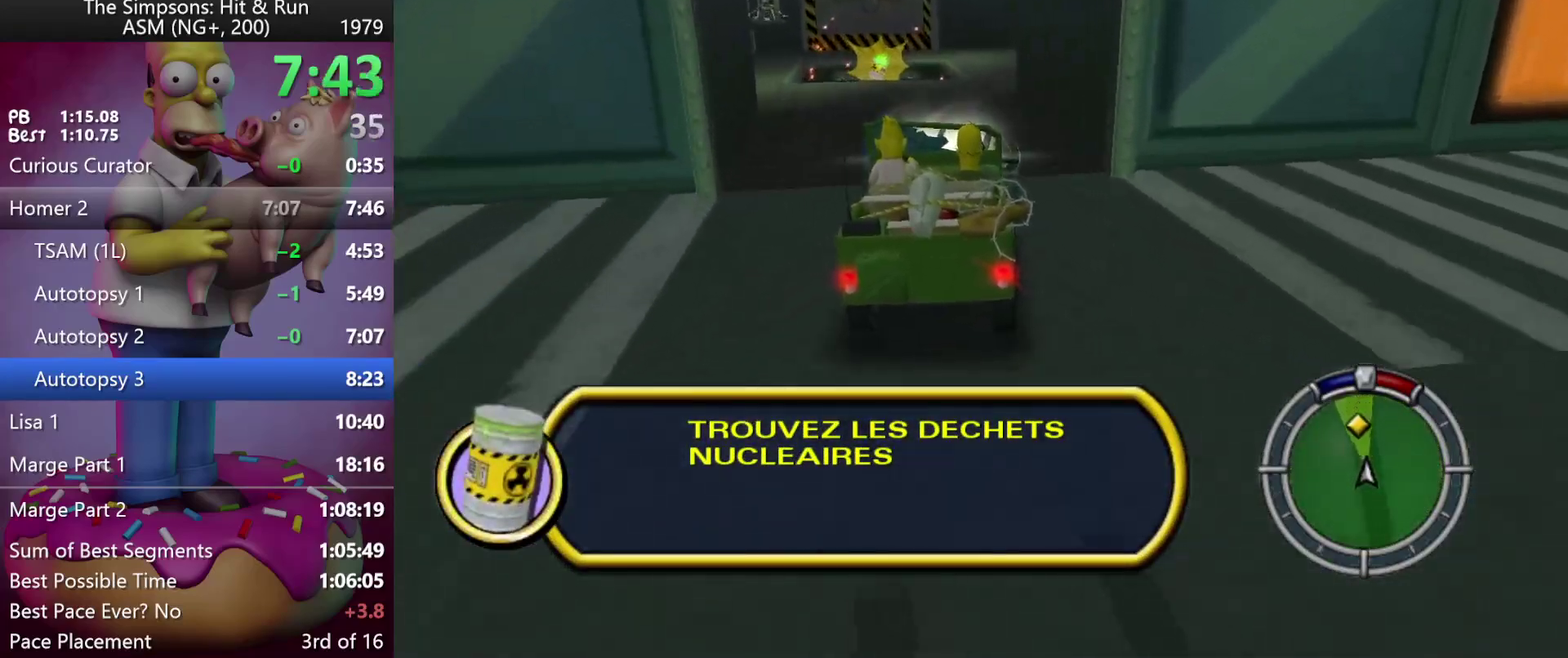
{"buttons": ["X"], "events": [[467, "Y", "up"], [483, "L2", "up"]]}
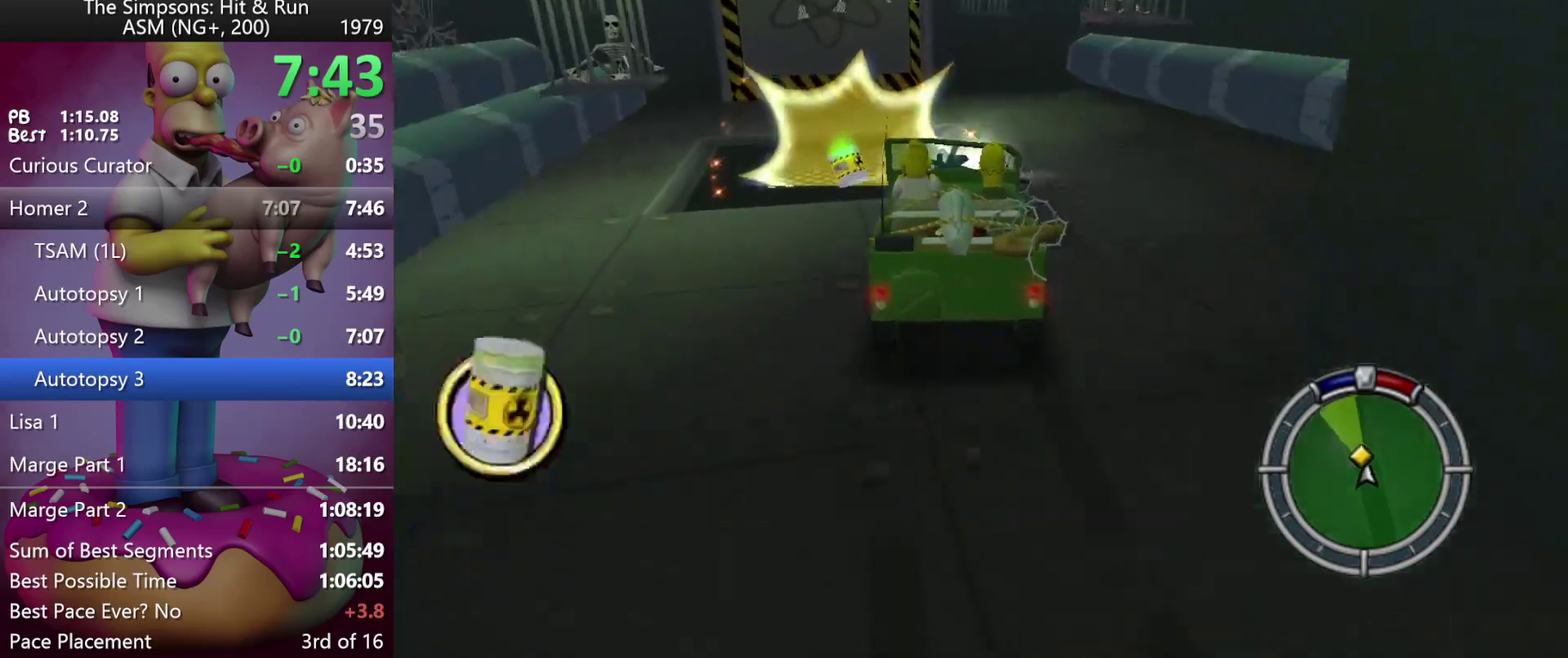
{"buttons": ["X", "L2"], "events": [[250, "L2", "down"]]}
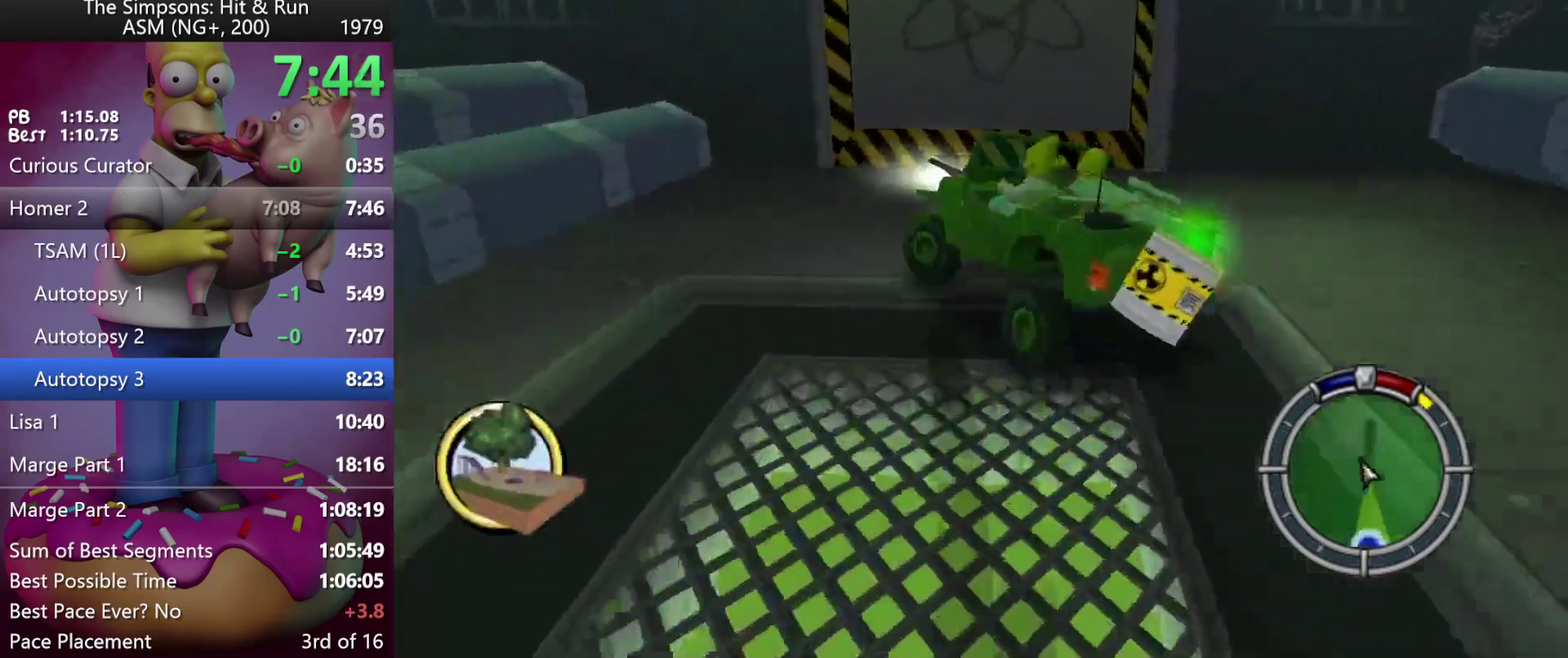
{"buttons": ["L2"], "events": [[400, "X", "up"]]}
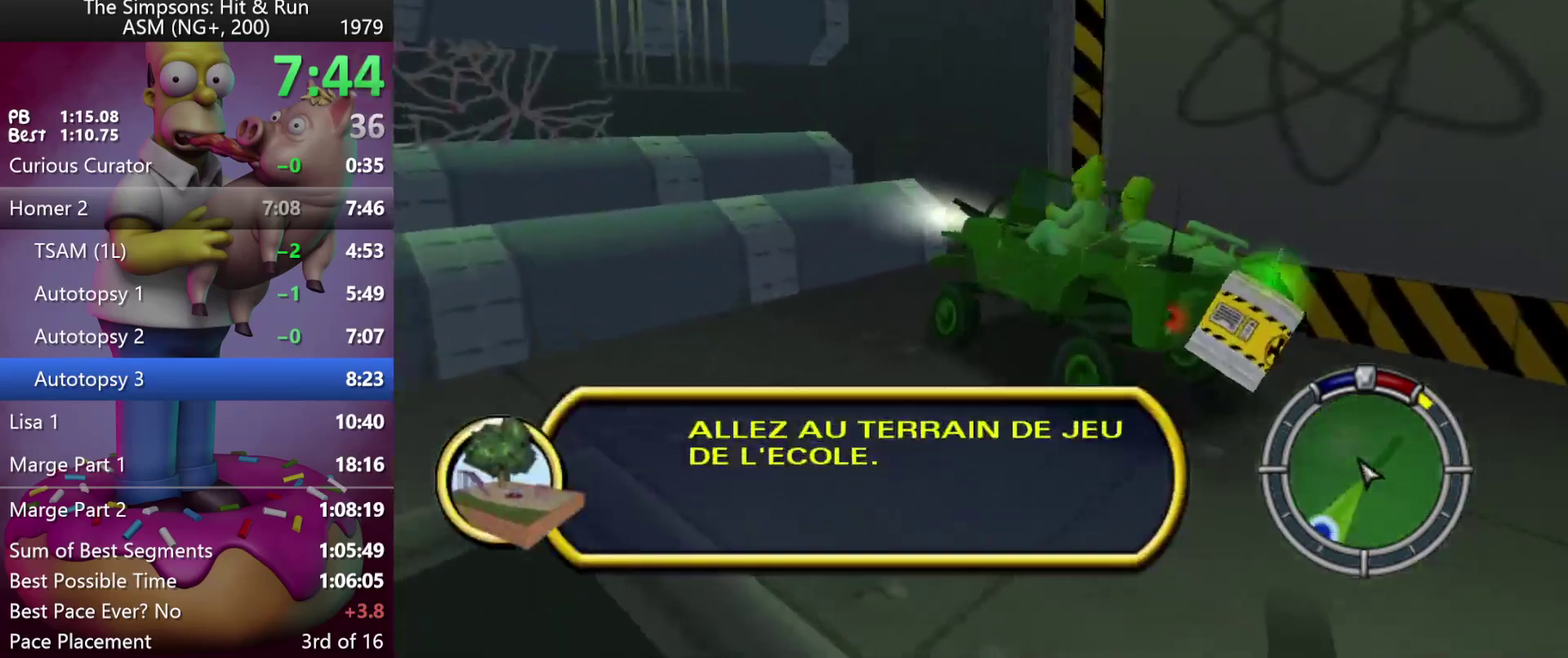
{"buttons": [], "events": [[167, "L2", "up"], [217, "R2", "down"], [417, "R2", "up"]]}
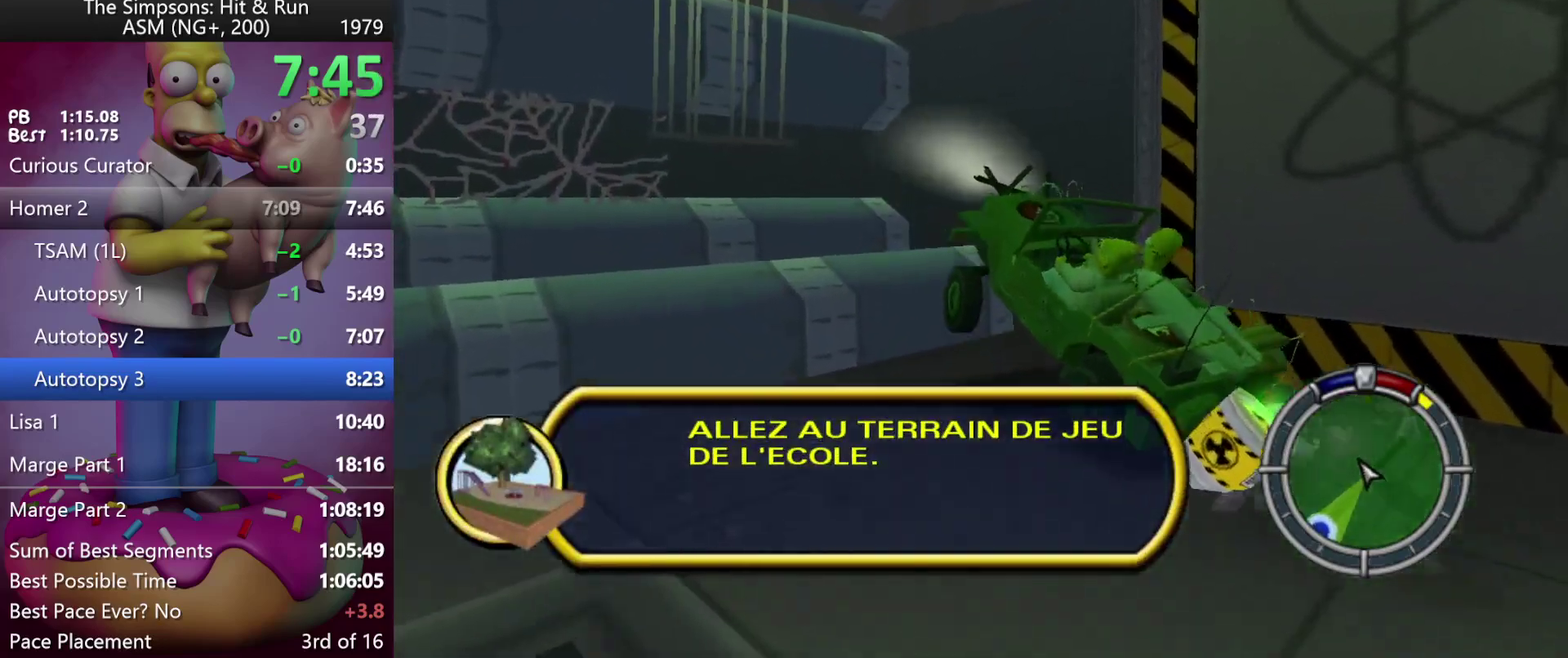
{"buttons": ["X", "R2"], "events": [[67, "R2", "down"], [350, "X", "down"]]}
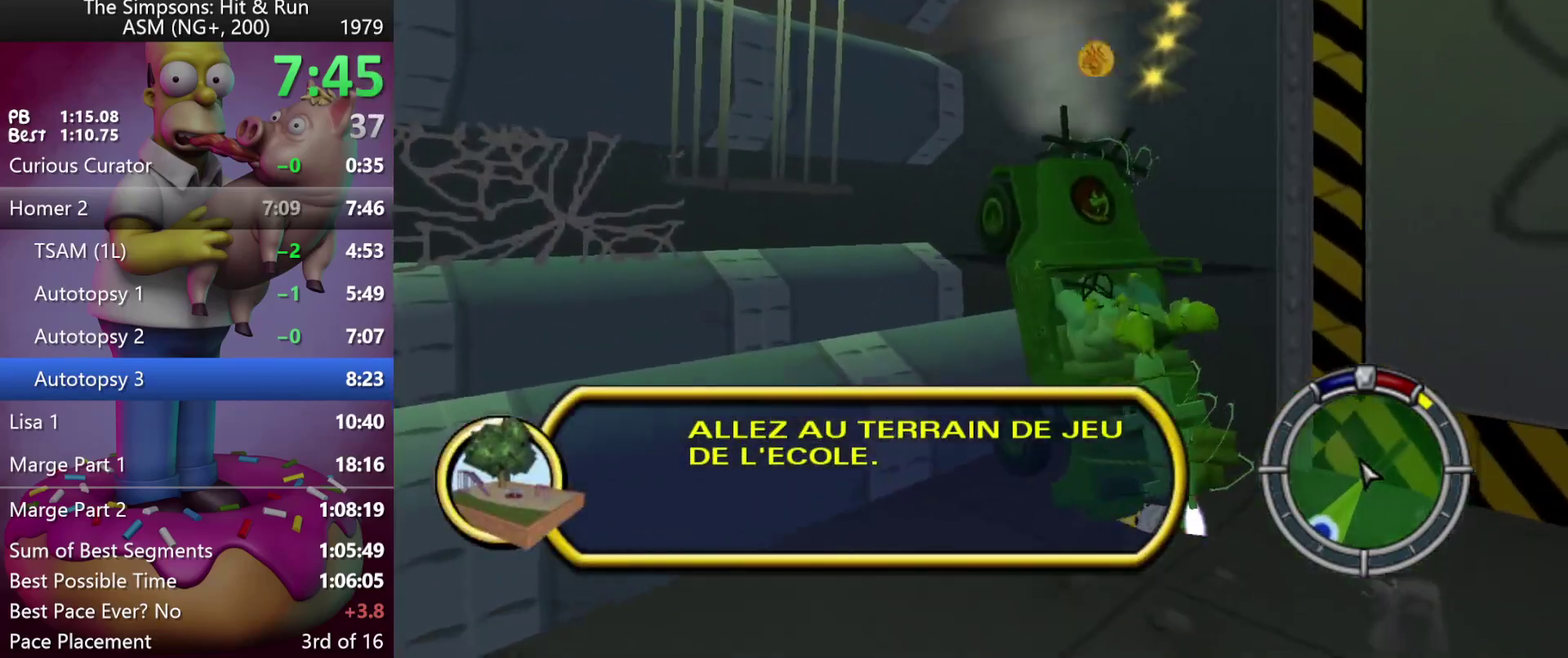
{"buttons": ["X", "R2"], "events": []}
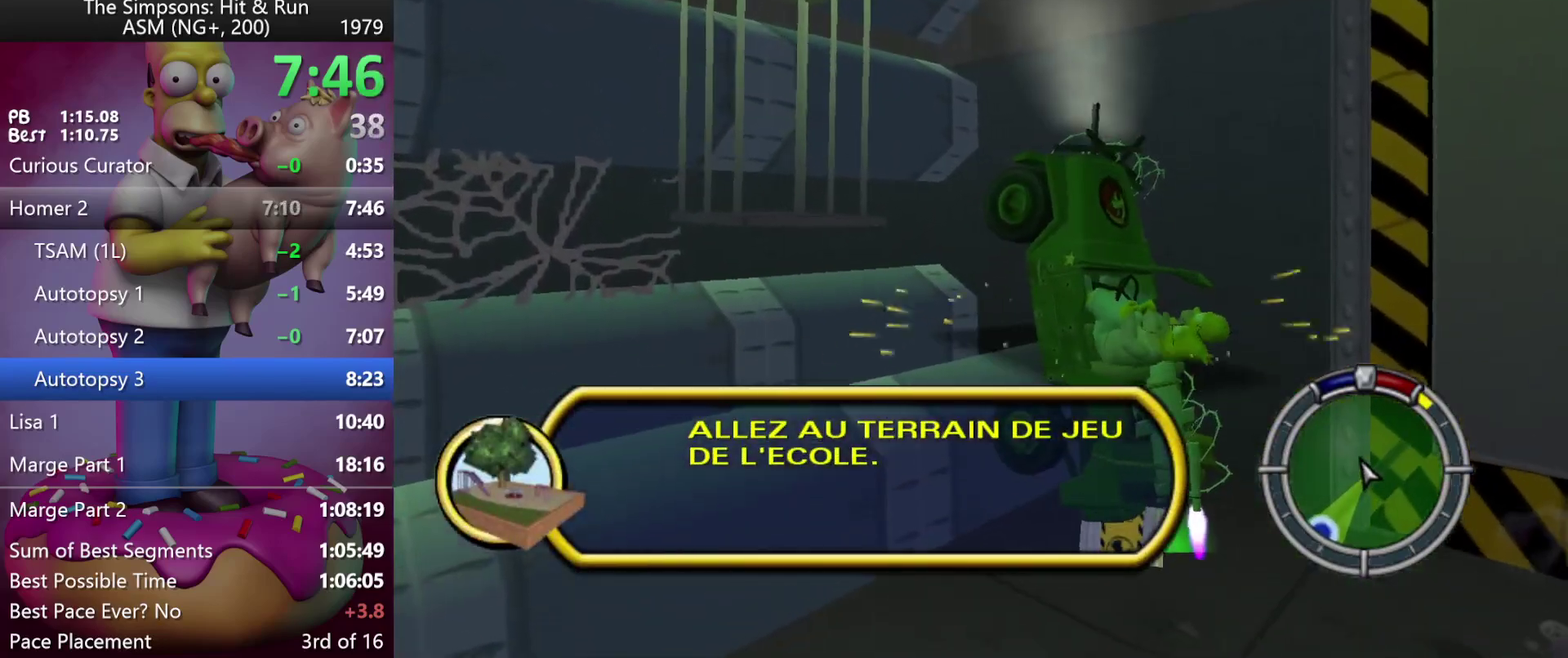
{"buttons": ["R2"], "events": [[200, "X", "up"]]}